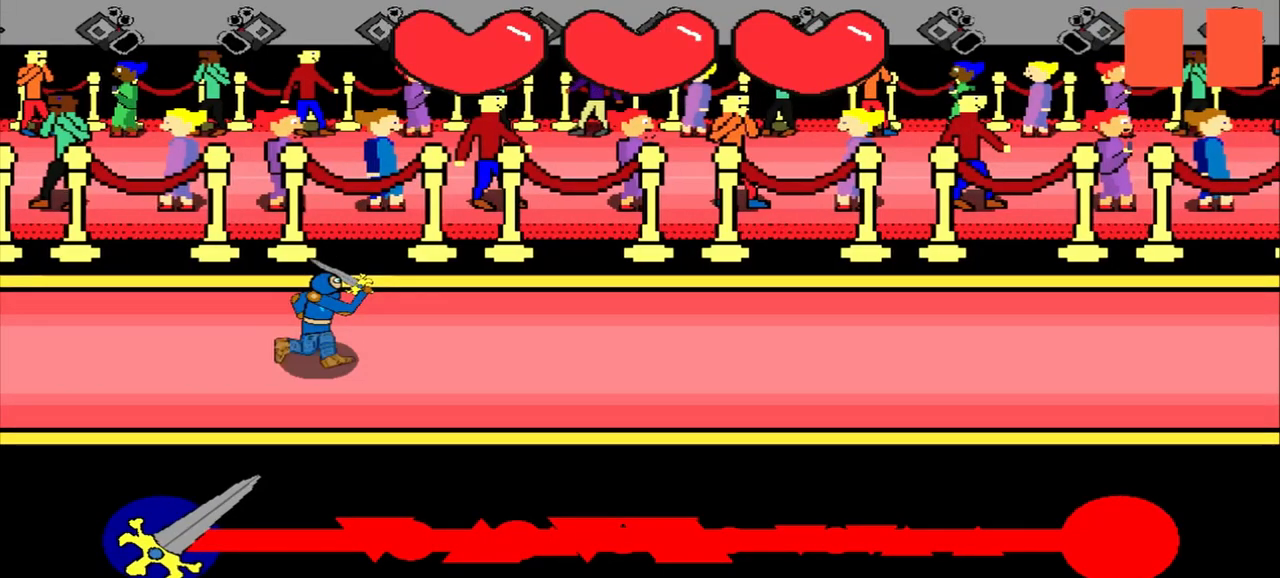
Gameplay with a controller (PlayStation layout); each line is a JSON object with the inputs held at the frame after it. "events" lists button and stick changes between this image and that frame as [ms after this image, input, new state], when the widget could be followed in between. Not read: L2 L3 R2 R3 right_stick.
{"buttons": [], "left_stick": "center", "events": []}
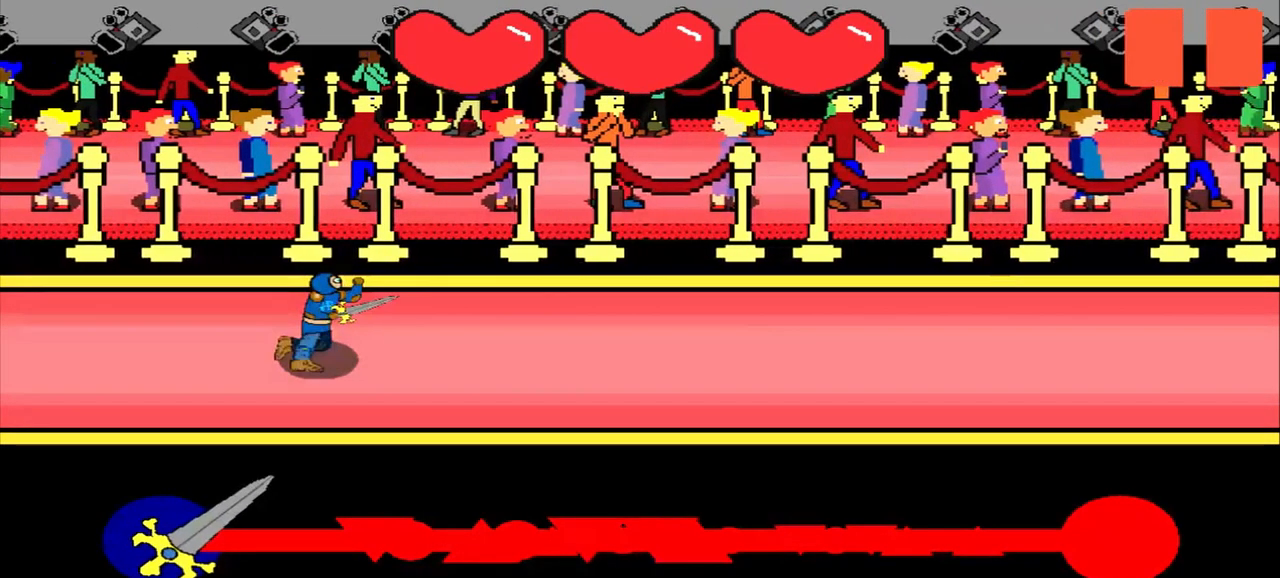
{"buttons": [], "left_stick": "center", "events": []}
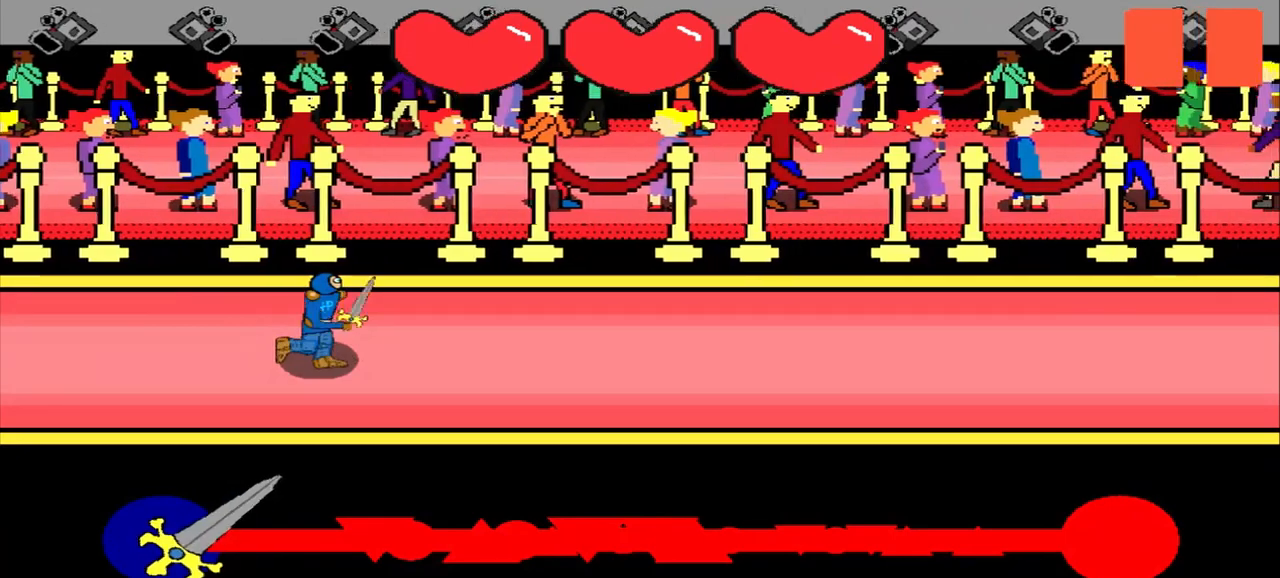
{"buttons": [], "left_stick": "center", "events": []}
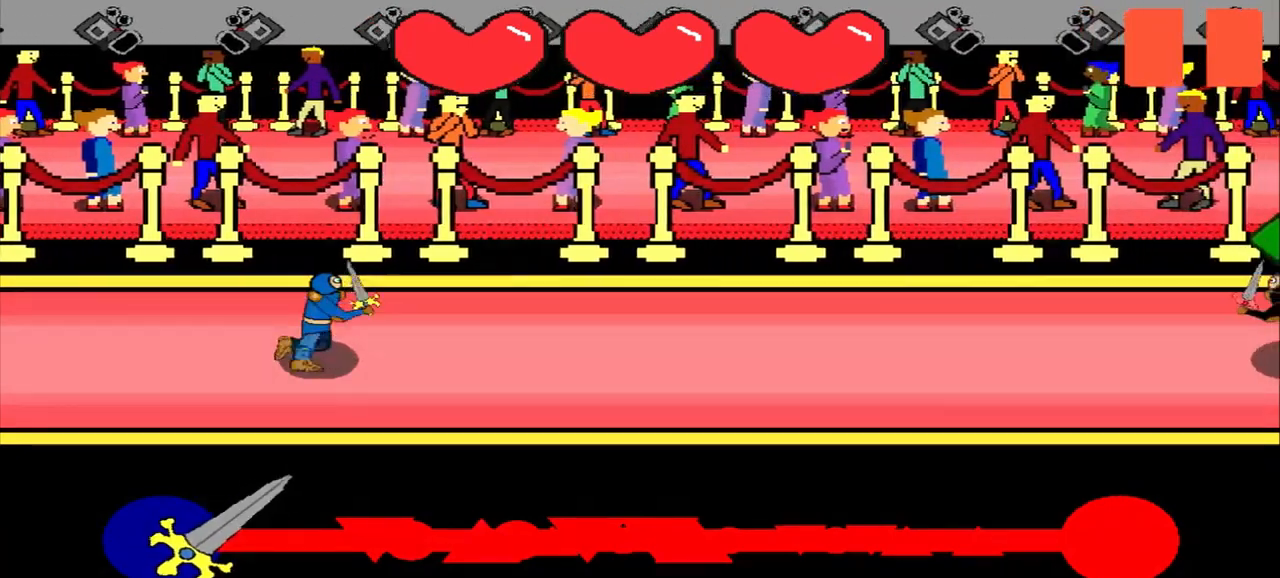
{"buttons": [], "left_stick": "center", "events": []}
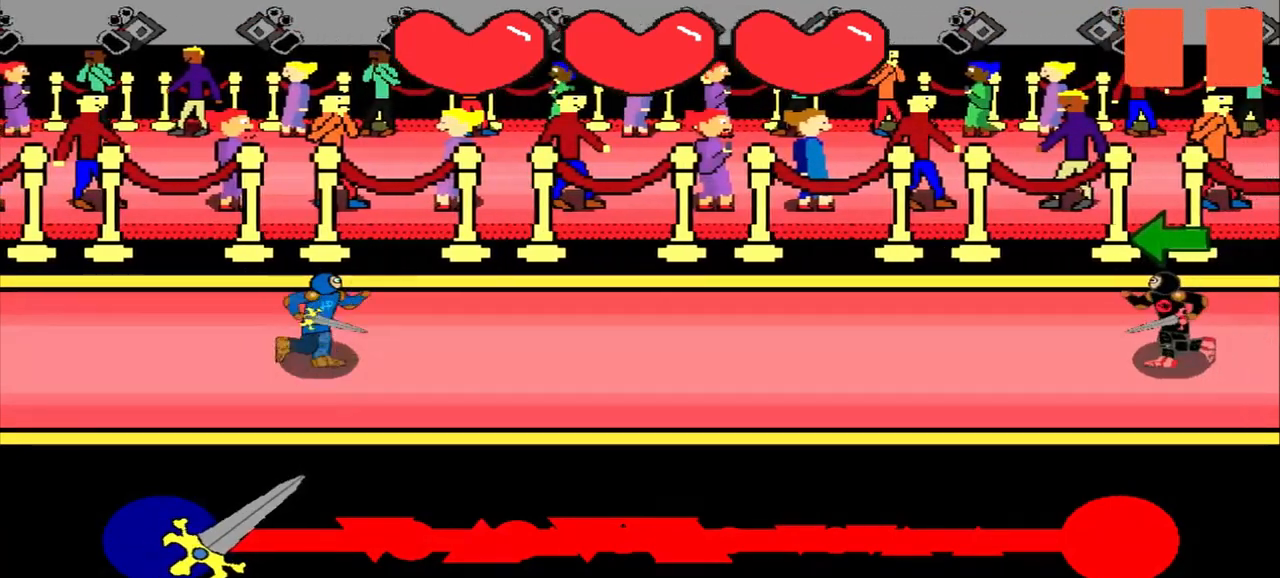
{"buttons": [], "left_stick": "center", "events": []}
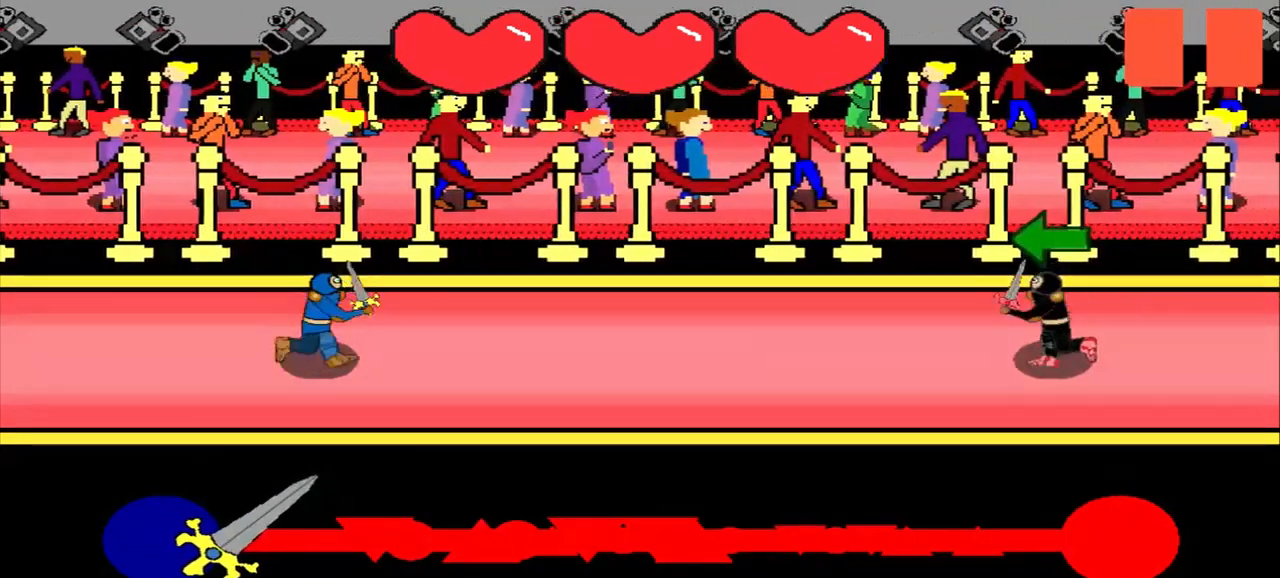
{"buttons": [], "left_stick": "left", "events": [[250, "left_stick", "left"]]}
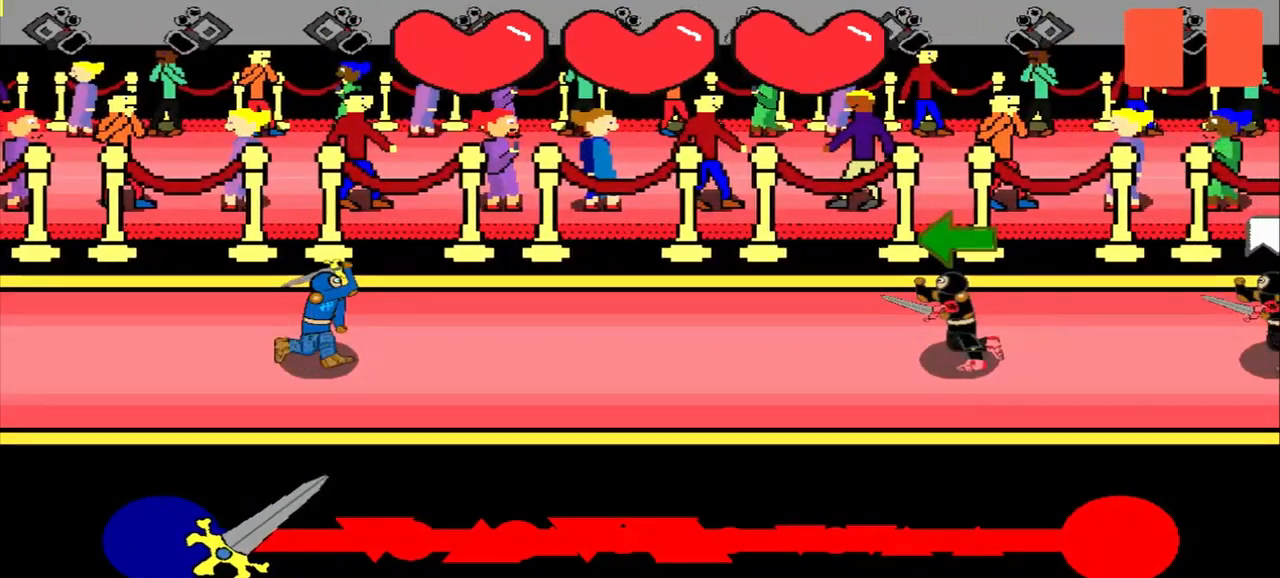
{"buttons": [], "left_stick": "center", "events": [[125, "left_stick", "center"], [292, "left_stick", "left"], [500, "left_stick", "center"]]}
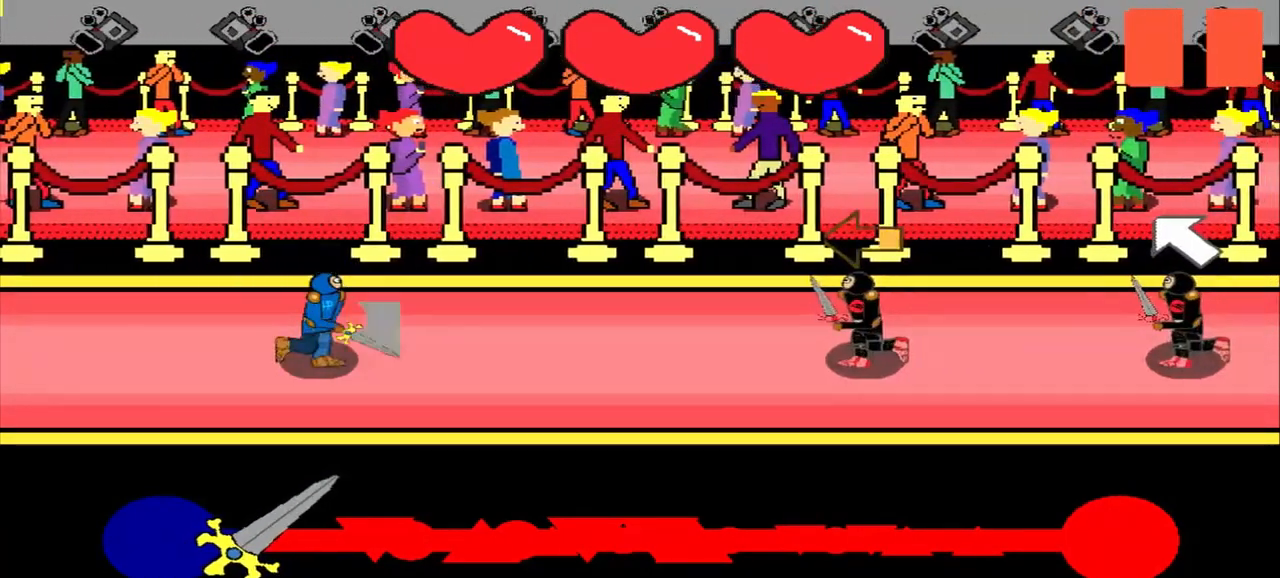
{"buttons": [], "left_stick": "center", "events": [[125, "left_stick", "left"], [375, "left_stick", "center"]]}
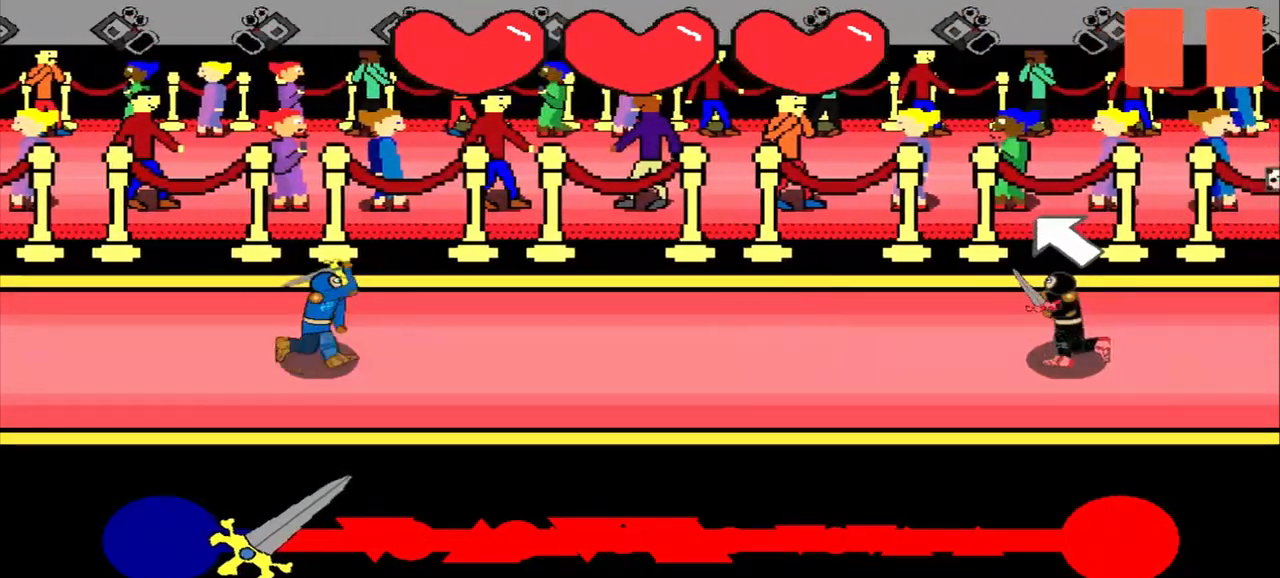
{"buttons": [], "left_stick": "center", "events": [[208, "left_stick", "up-left"], [375, "left_stick", "center"]]}
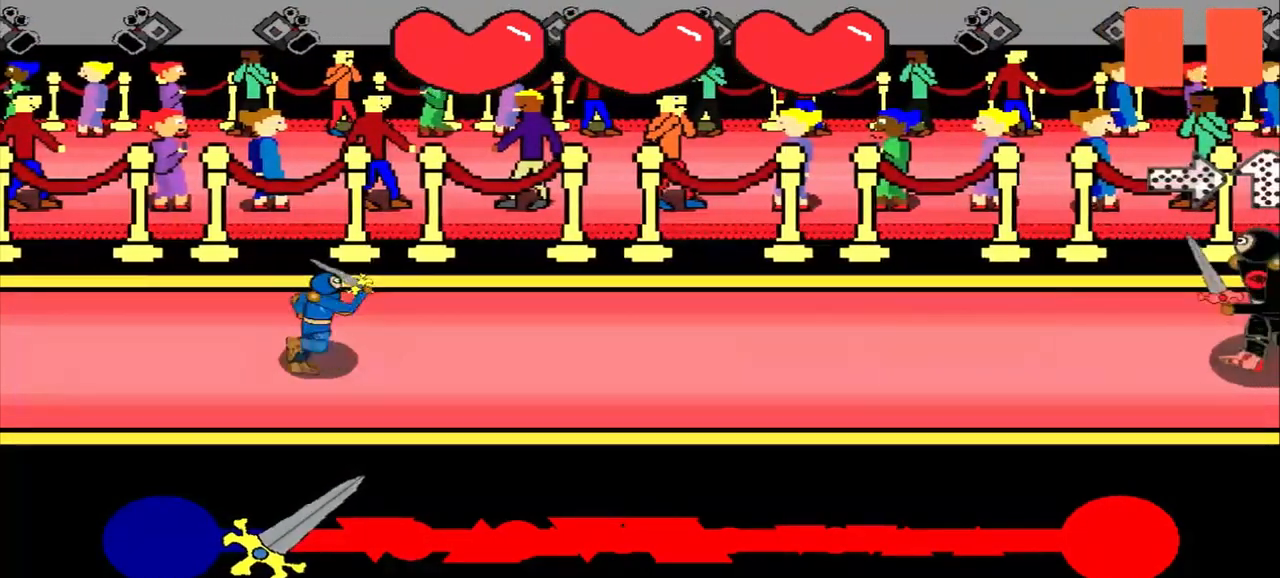
{"buttons": [], "left_stick": "center", "events": []}
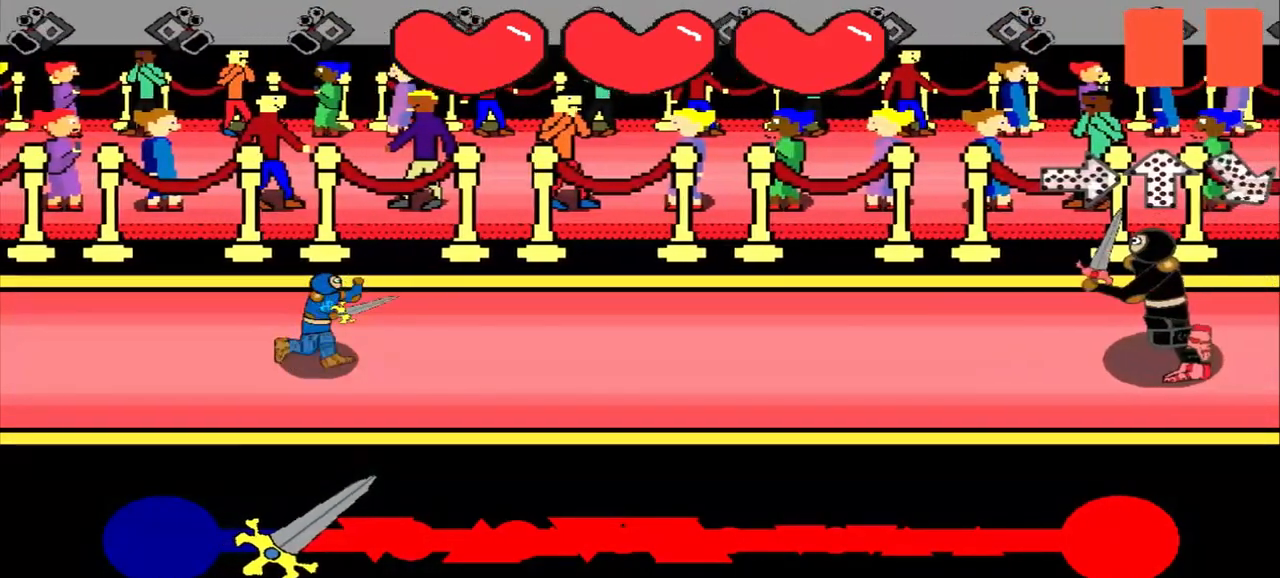
{"buttons": [], "left_stick": "center", "events": []}
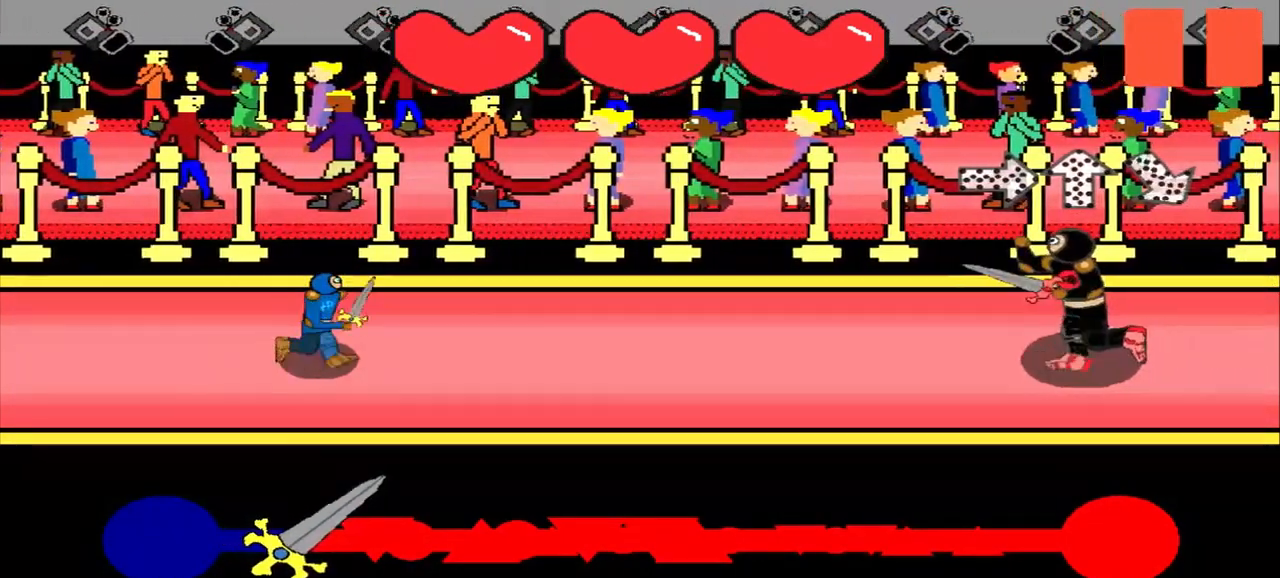
{"buttons": [], "left_stick": "center", "events": [[250, "left_stick", "left"], [458, "left_stick", "center"]]}
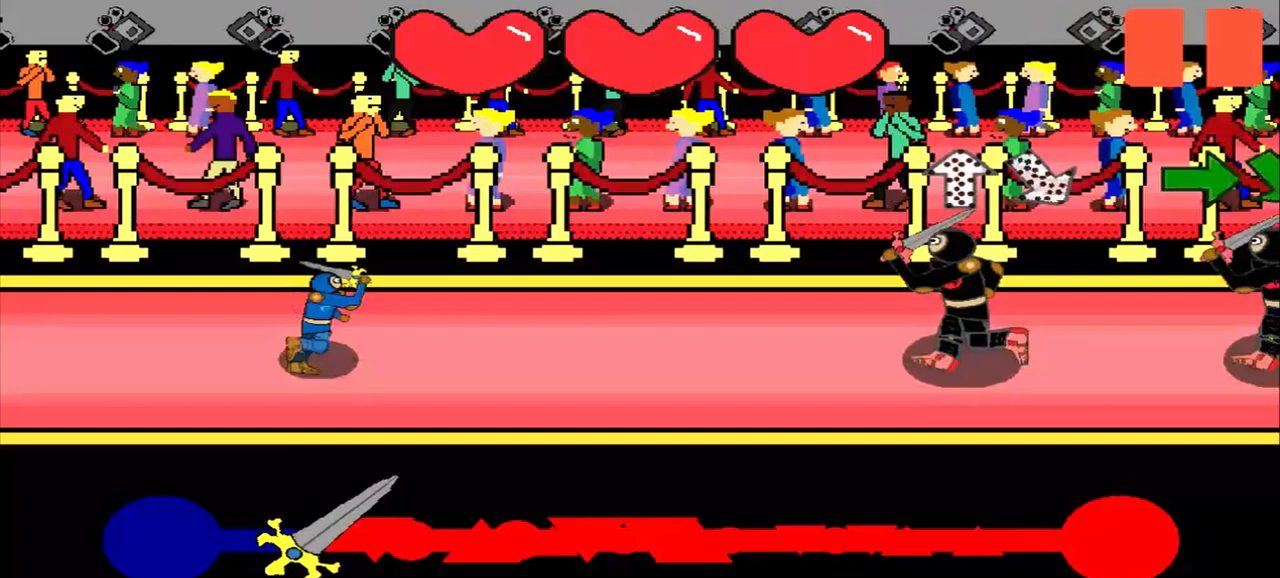
{"buttons": [], "left_stick": "center", "events": [[167, "left_stick", "down"], [333, "left_stick", "center"]]}
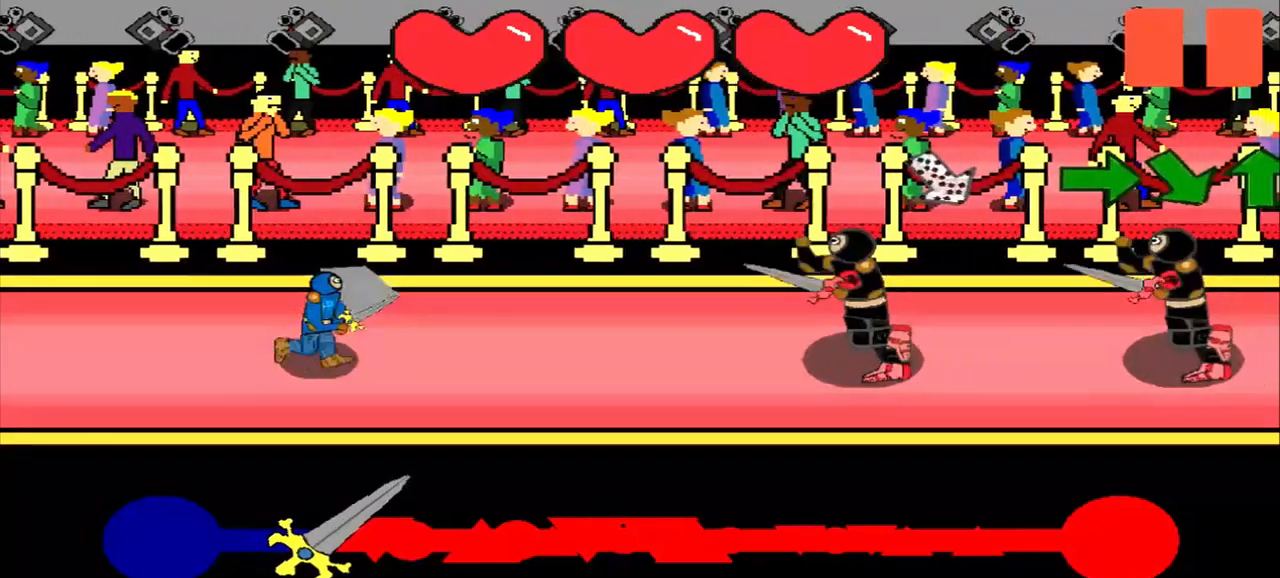
{"buttons": [], "left_stick": "center", "events": [[125, "left_stick", "up-left"], [250, "left_stick", "center"]]}
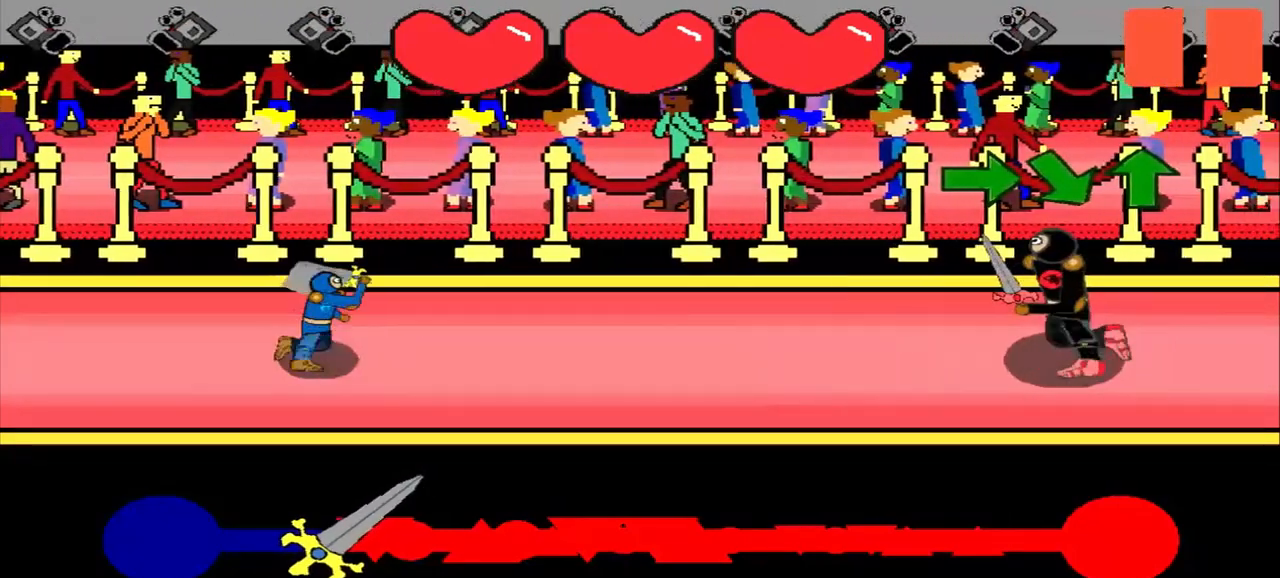
{"buttons": [], "left_stick": "right", "events": [[333, "left_stick", "right"]]}
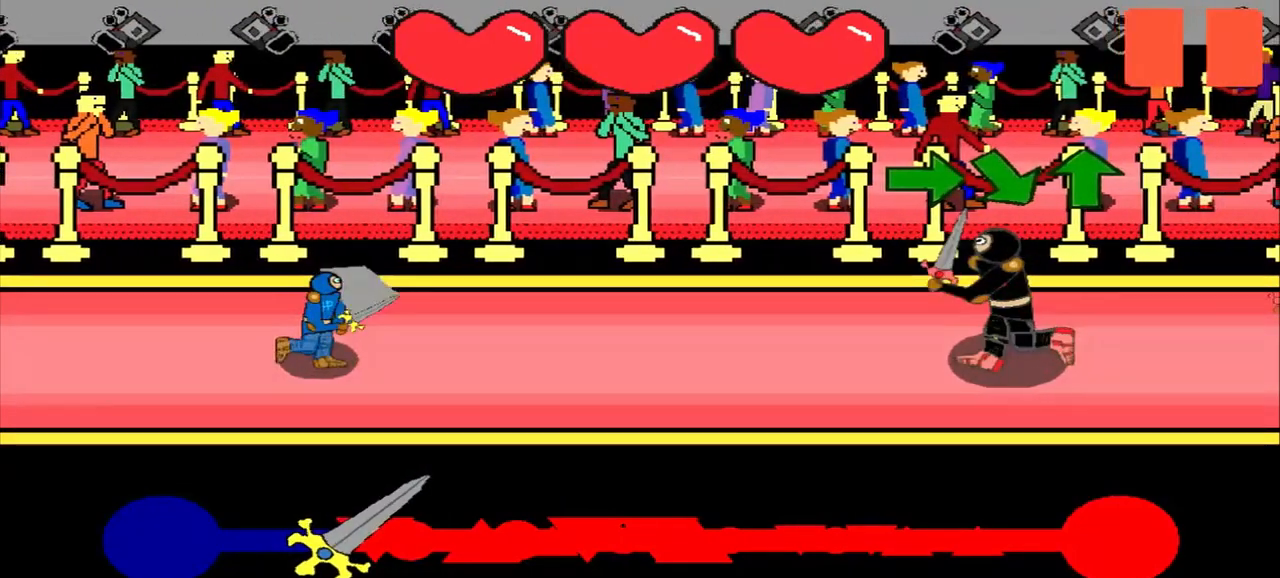
{"buttons": [], "left_stick": "right", "events": [[250, "left_stick", "center"], [500, "left_stick", "right"]]}
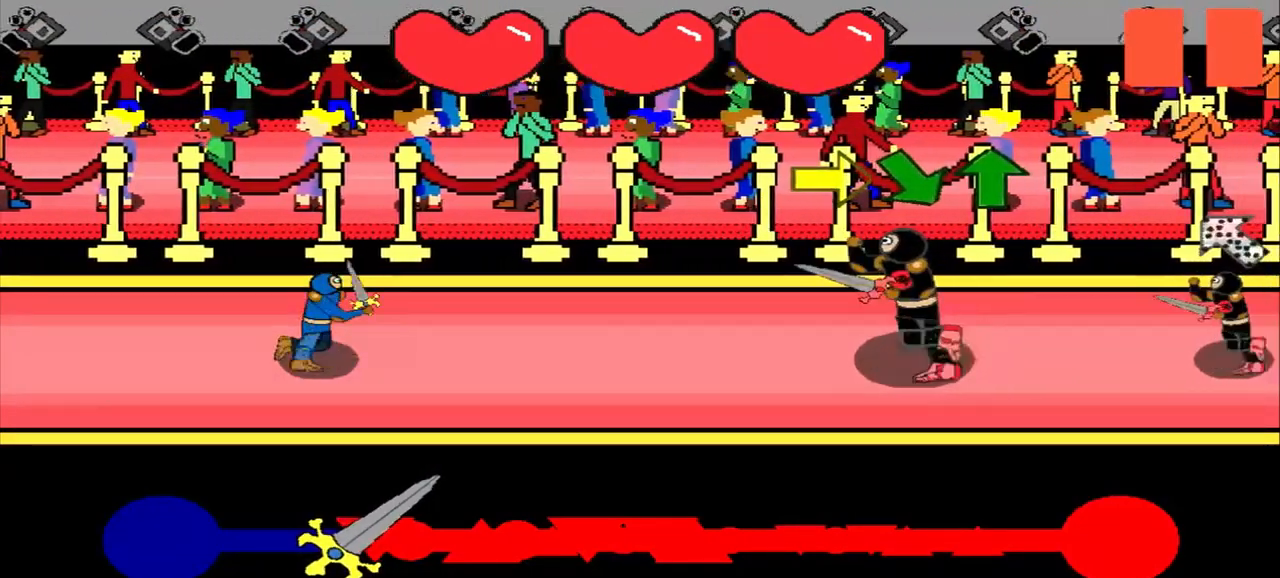
{"buttons": [], "left_stick": "right", "events": [[167, "left_stick", "center"], [417, "left_stick", "right"]]}
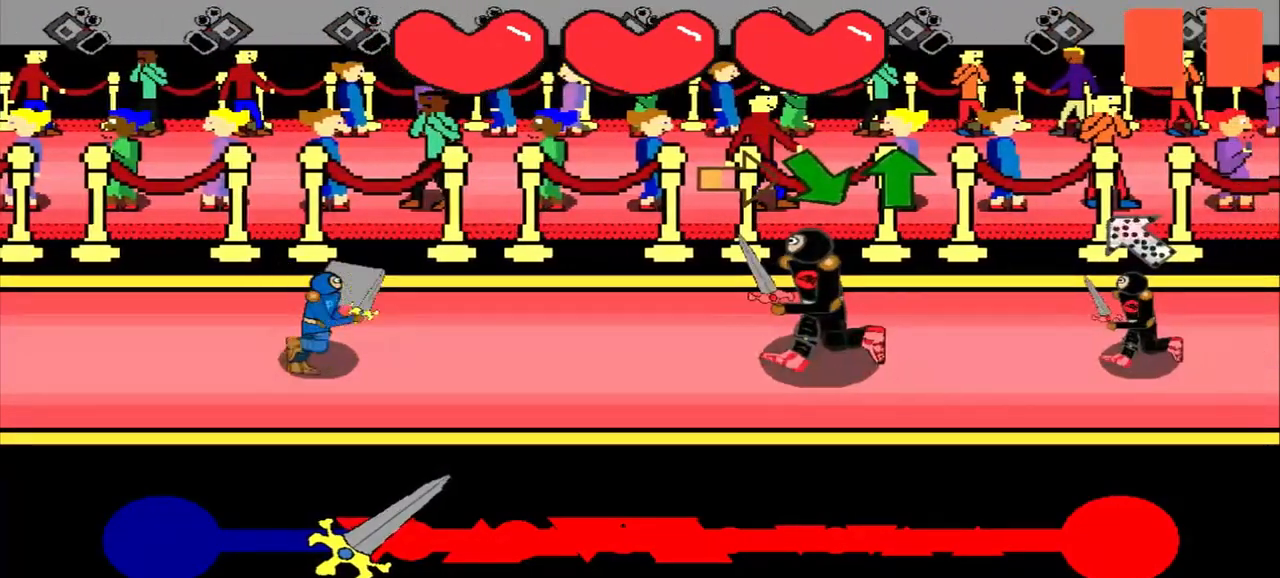
{"buttons": [], "left_stick": "down-right", "events": [[167, "left_stick", "center"], [375, "left_stick", "down-right"]]}
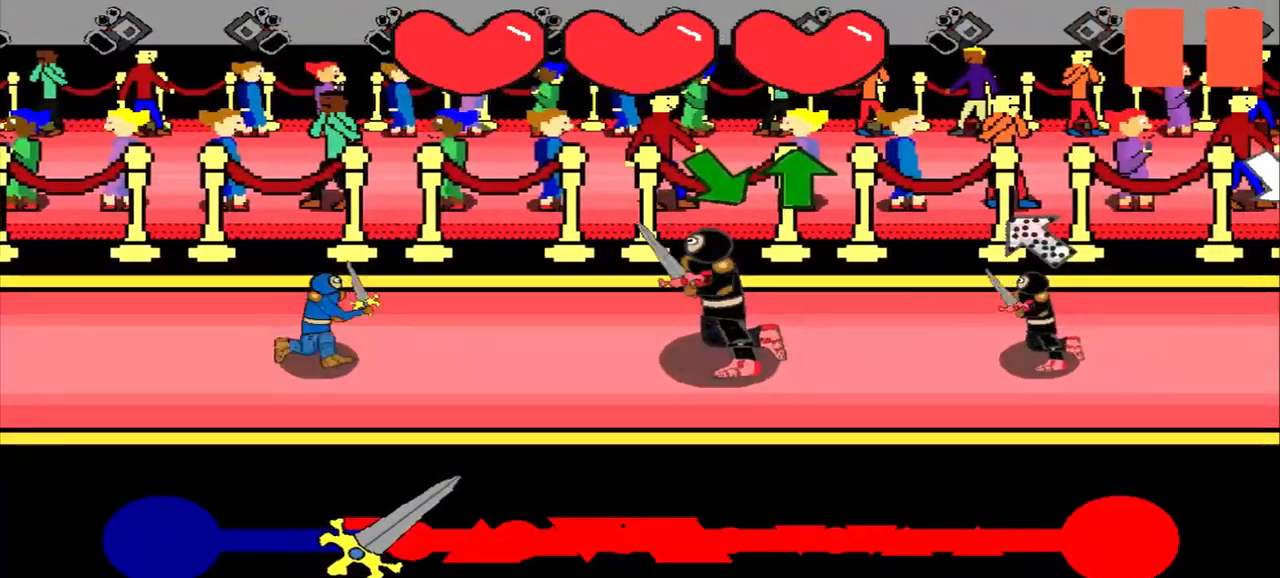
{"buttons": [], "left_stick": "center", "events": [[83, "left_stick", "center"], [292, "left_stick", "down-right"], [500, "left_stick", "center"]]}
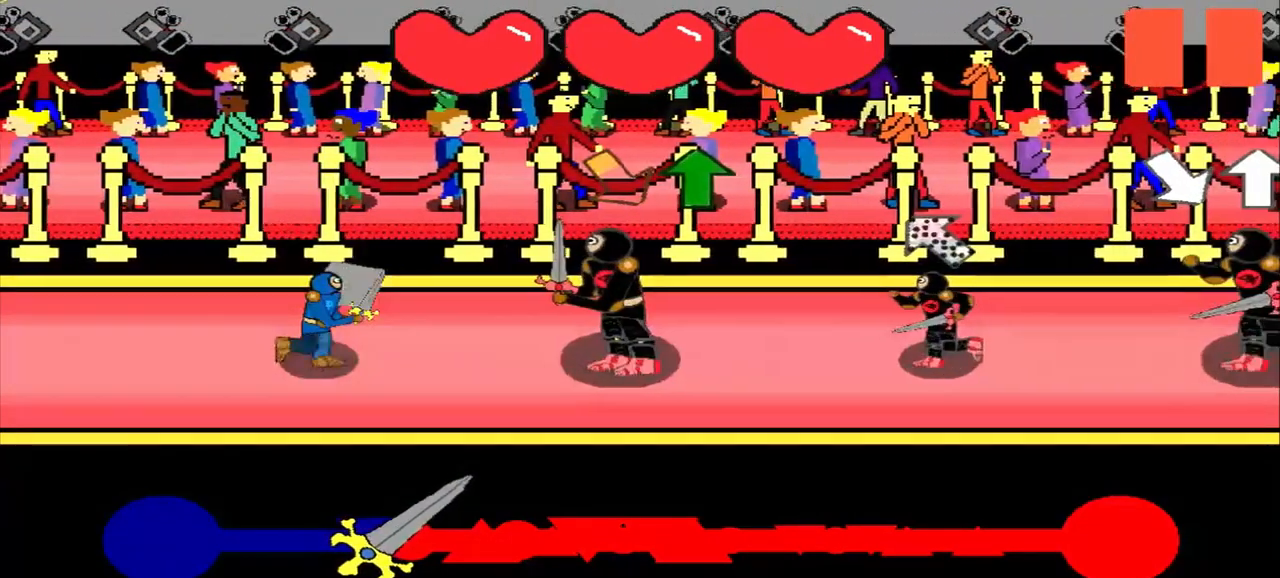
{"buttons": [], "left_stick": "down-right", "events": [[458, "left_stick", "down-right"]]}
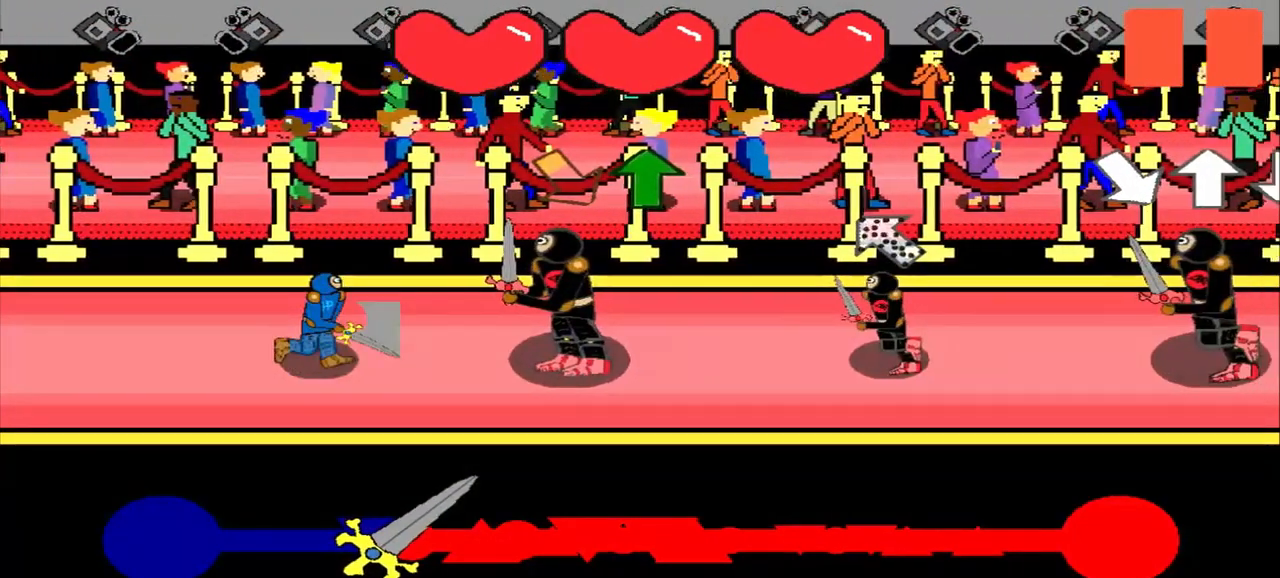
{"buttons": [], "left_stick": "center", "events": [[333, "left_stick", "center"]]}